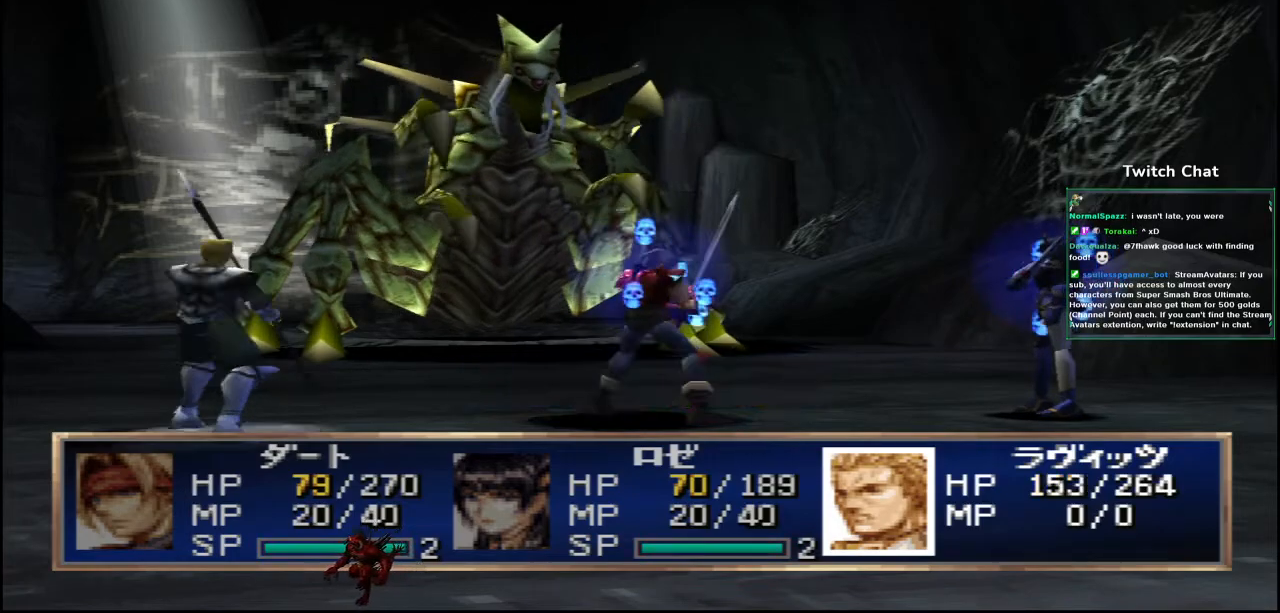
Gameplay with a controller (PlayStation layout); each line is a JSON object with the inputs held at the frame after it (dt_ms = milliseconds from this image to that frame). "events" lists button and stick changes between this image and that frame as [ms after this image, input, new state], when the widget could be followed in between.
{"dt_ms": 500, "buttons": ["CIRCLE"], "left_stick": "center", "right_stick": "center", "events": []}
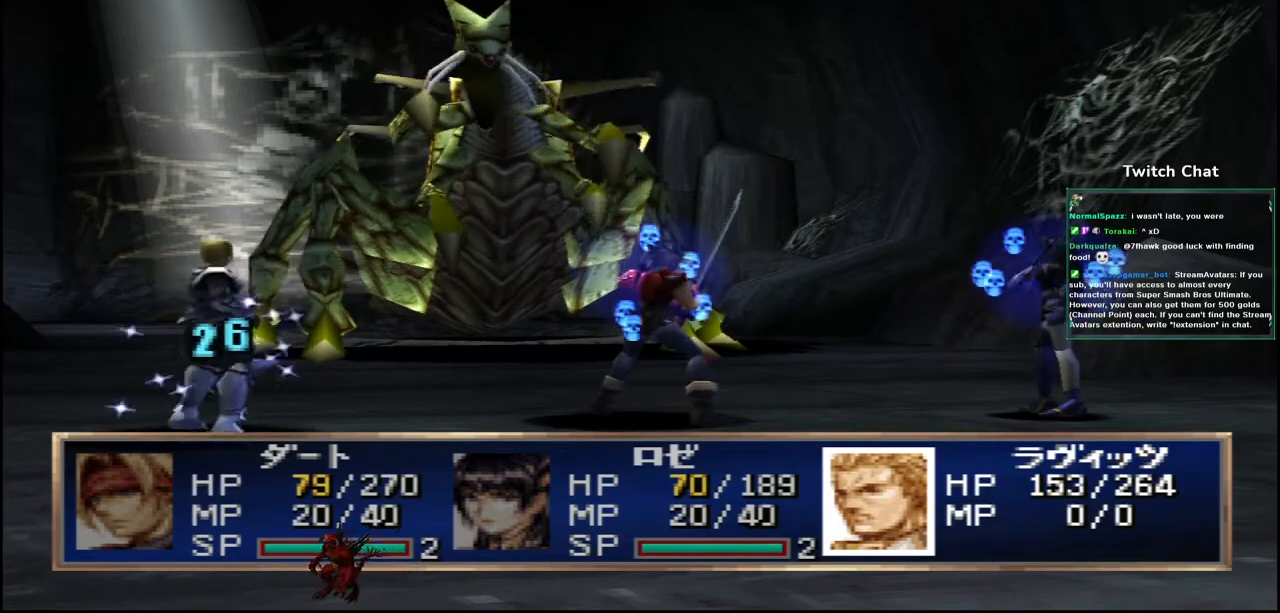
{"dt_ms": 500, "buttons": [], "left_stick": "center", "right_stick": "center", "events": [[67, "CIRCLE", "up"]]}
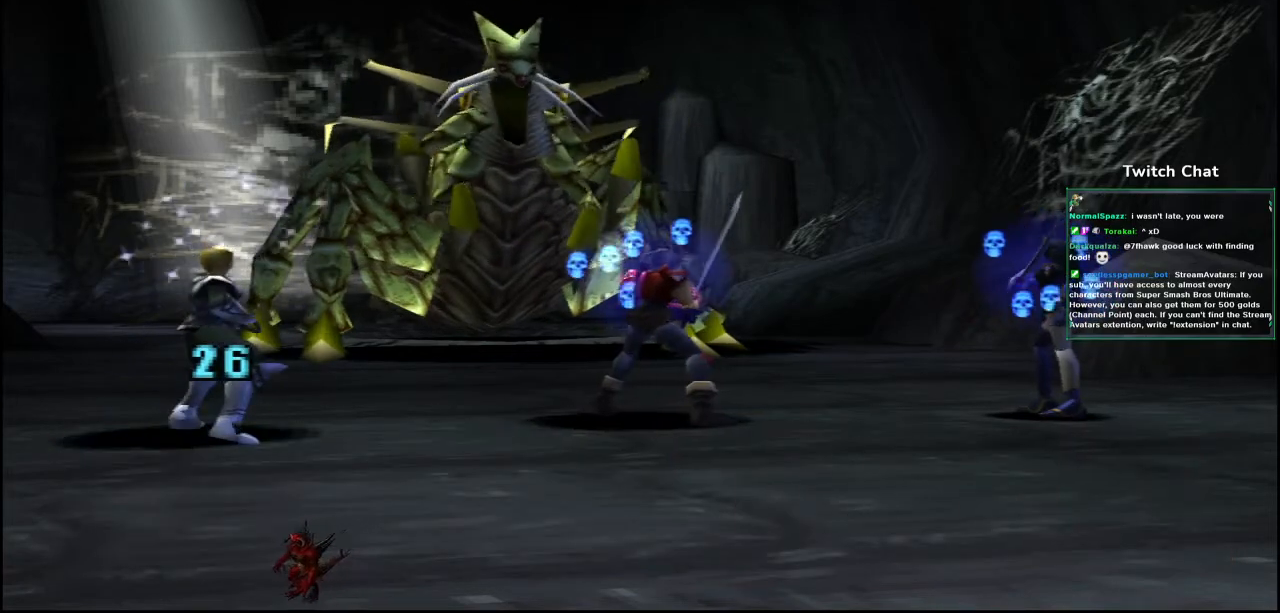
{"dt_ms": 500, "buttons": [], "left_stick": "center", "right_stick": "center", "events": []}
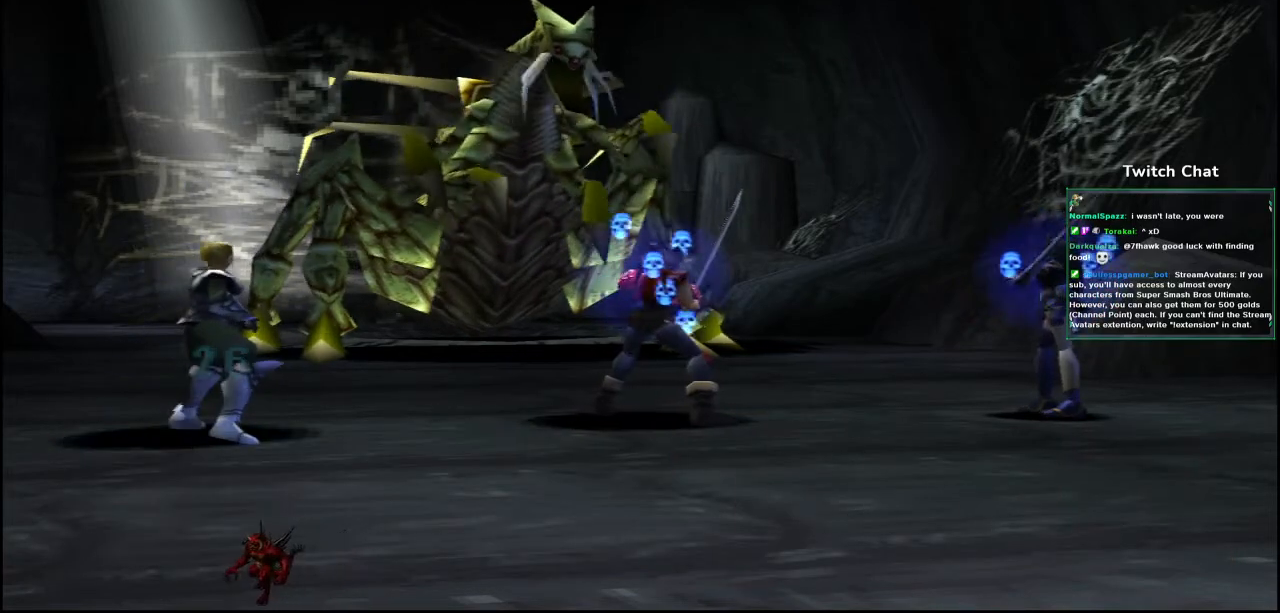
{"dt_ms": 500, "buttons": [], "left_stick": "center", "right_stick": "center", "events": []}
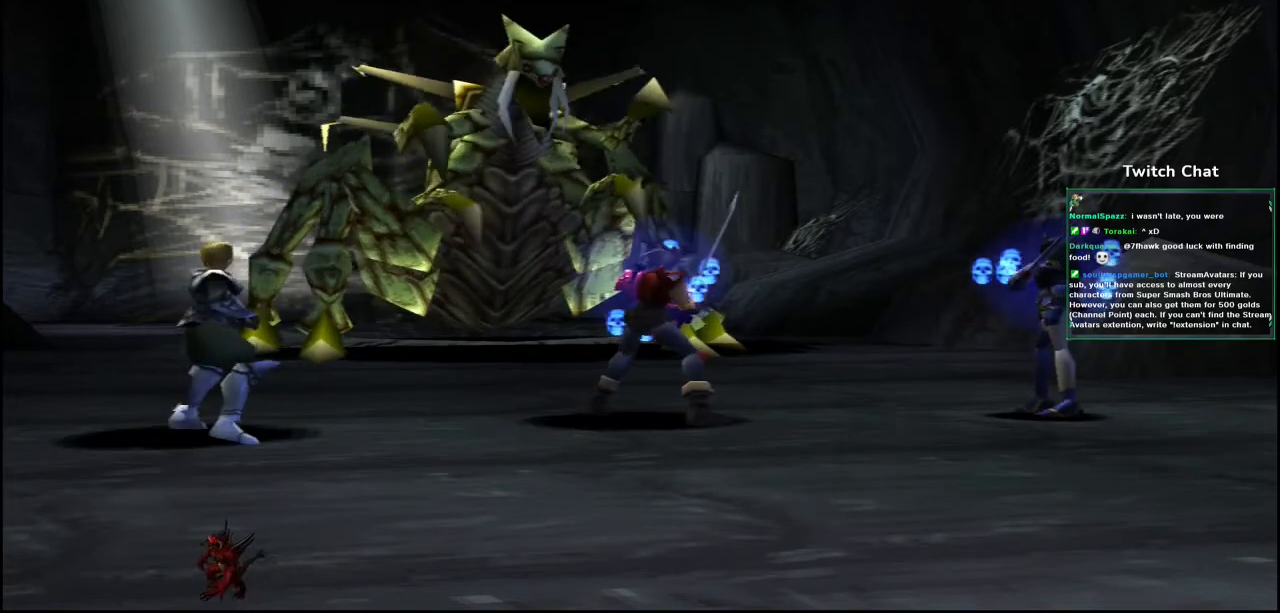
{"dt_ms": 500, "buttons": [], "left_stick": "center", "right_stick": "center", "events": []}
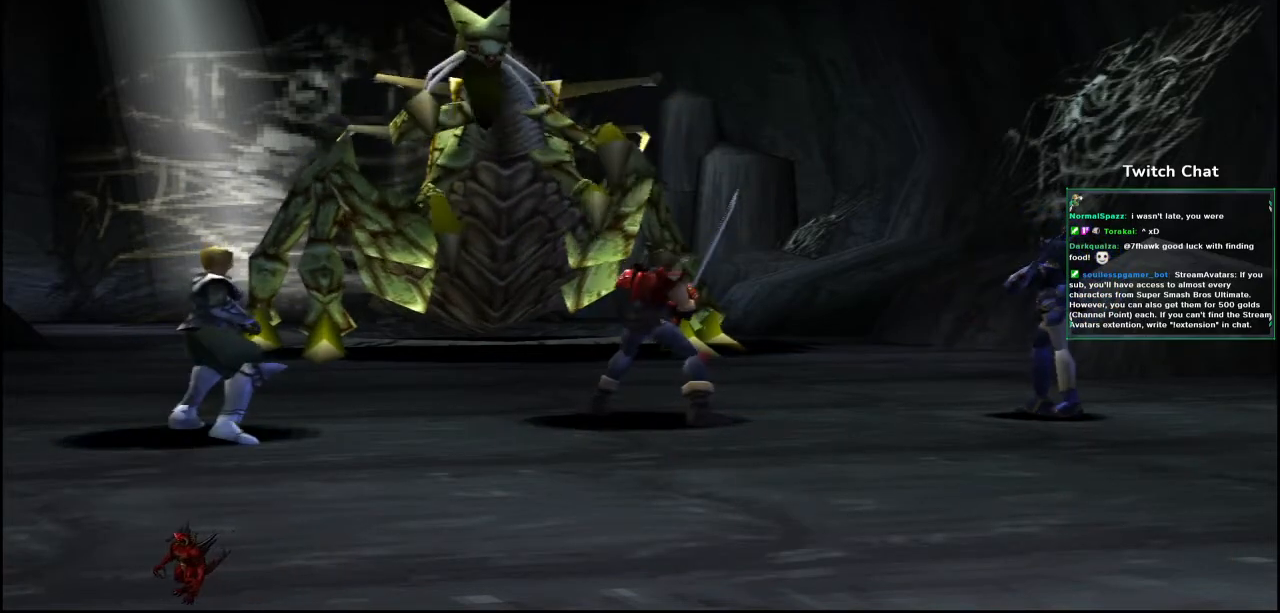
{"dt_ms": 1000, "buttons": [], "left_stick": "center", "right_stick": "center"}
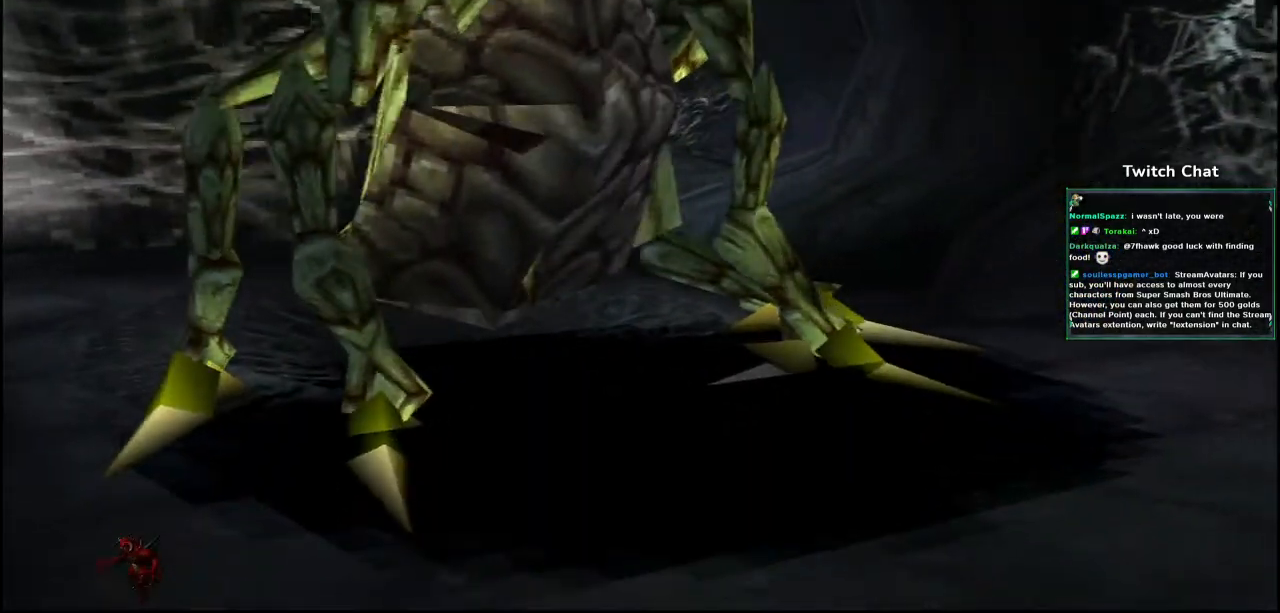
{"dt_ms": 1000, "buttons": [], "left_stick": "right", "right_stick": "right"}
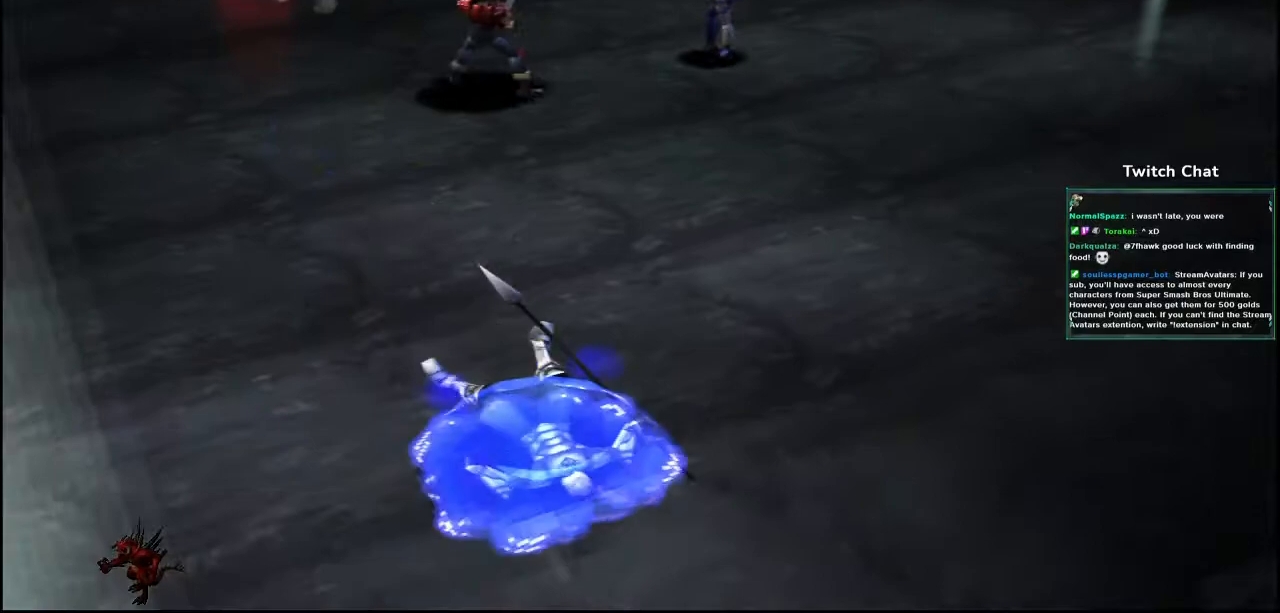
{"dt_ms": 500, "buttons": [], "left_stick": "center", "right_stick": "center", "events": [[83, "R2", "down"], [167, "R2", "up"], [283, "R2", "down"], [333, "left_stick", "center"], [333, "right_stick", "center"], [350, "R2", "up"]]}
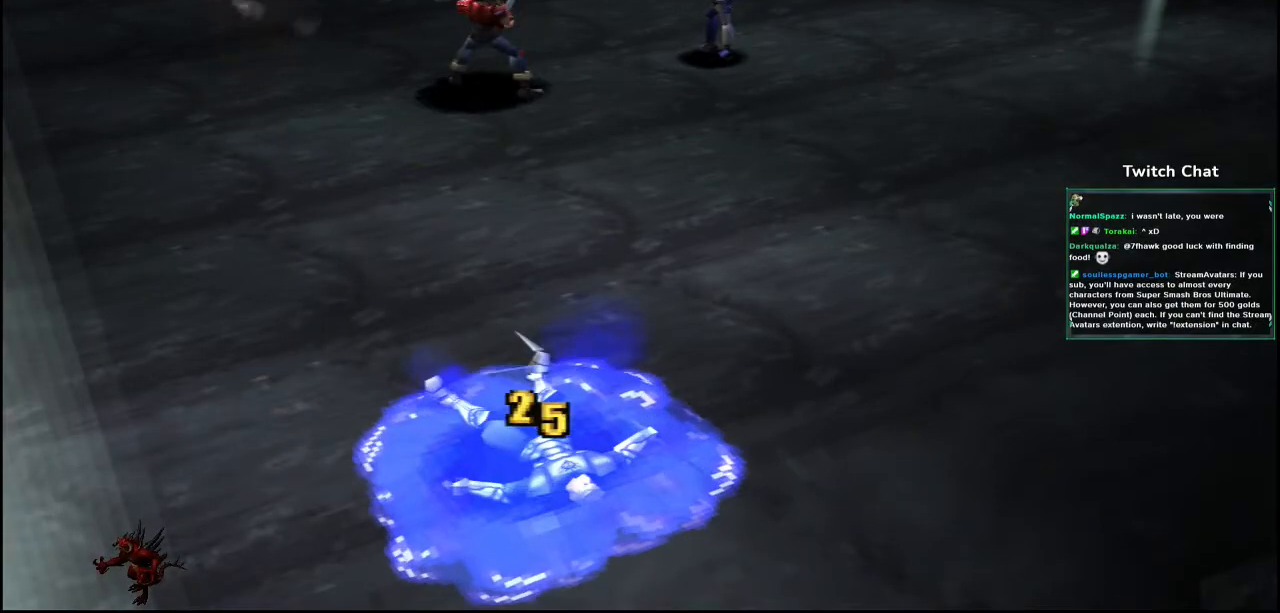
{"dt_ms": 500, "buttons": [], "left_stick": "center", "right_stick": "center"}
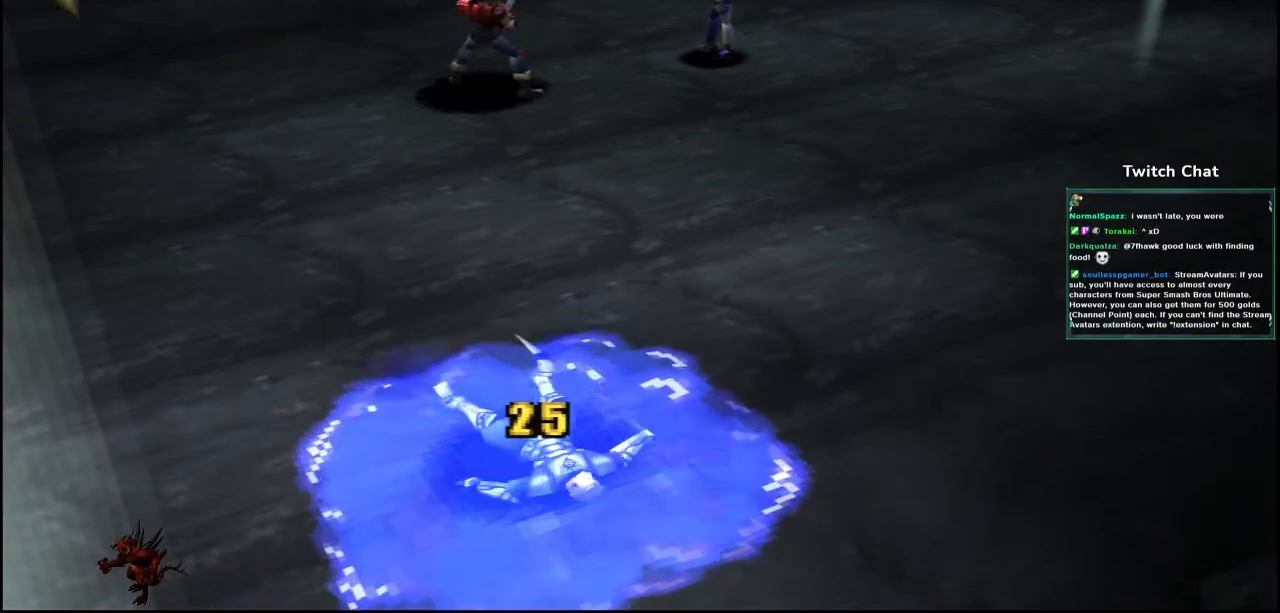
{"dt_ms": 500, "buttons": [], "left_stick": "center", "right_stick": "center", "events": []}
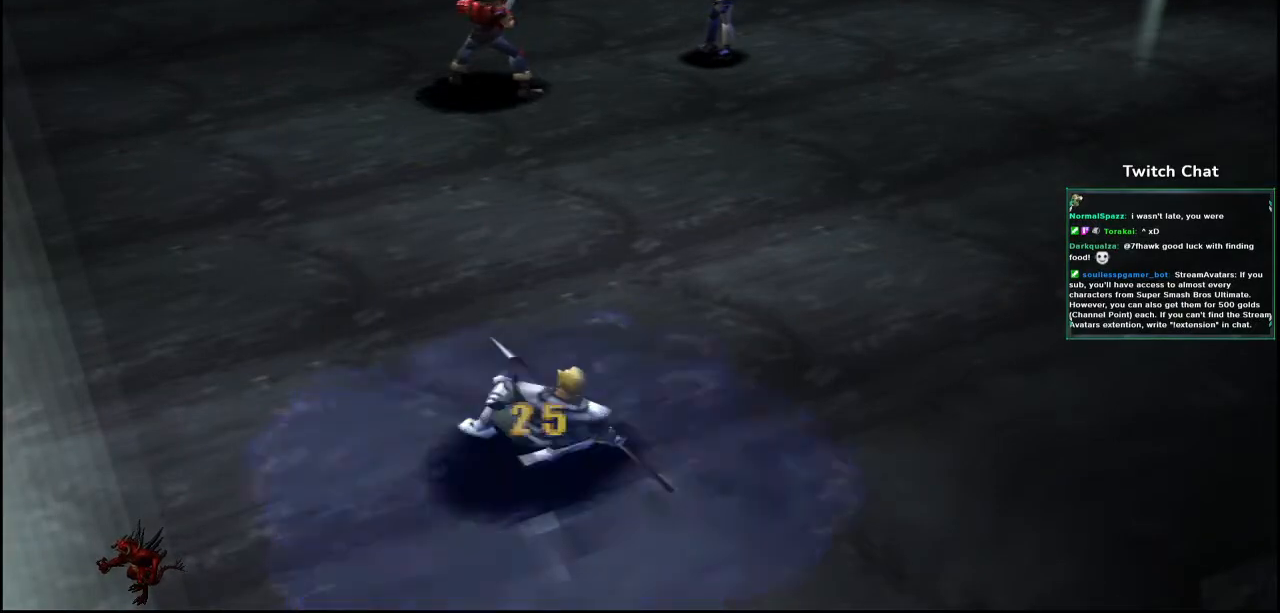
{"dt_ms": 500, "buttons": [], "left_stick": "center", "right_stick": "center", "events": []}
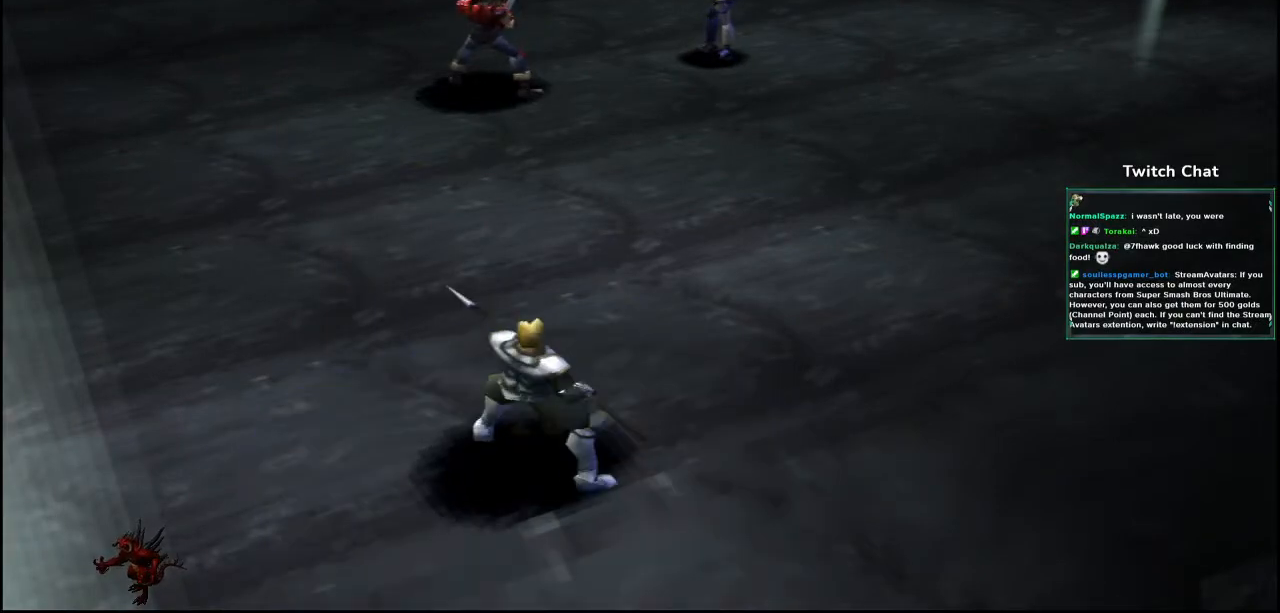
{"dt_ms": 500, "buttons": [], "left_stick": "center", "right_stick": "center", "events": []}
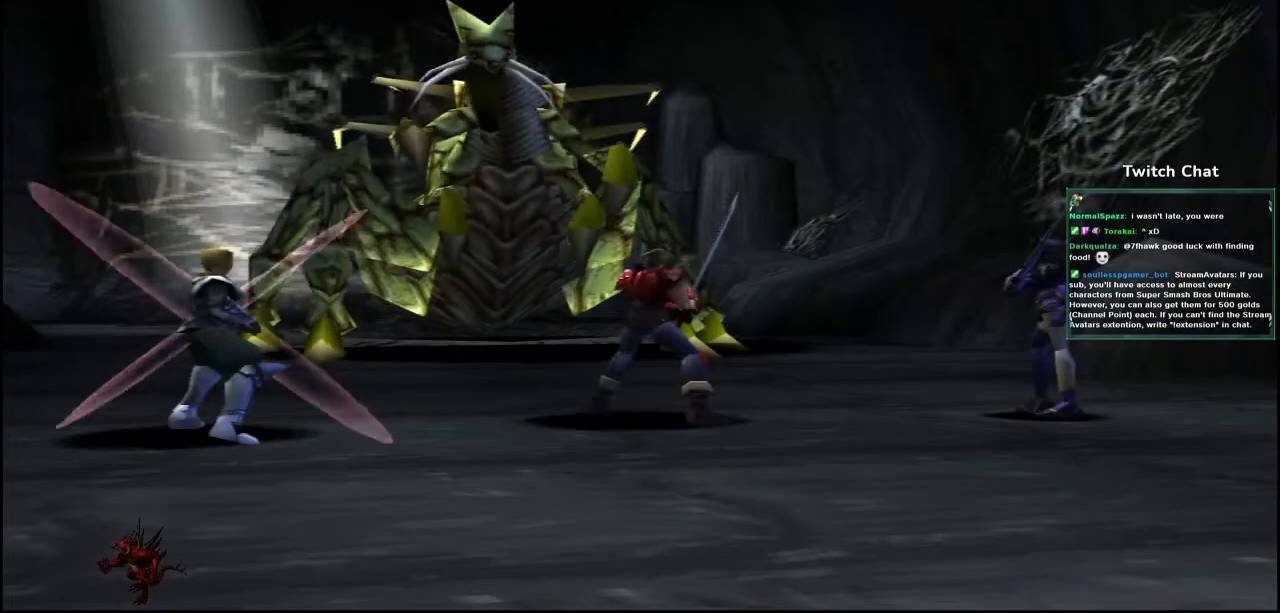
{"dt_ms": 500, "buttons": [], "left_stick": "center", "right_stick": "center", "events": []}
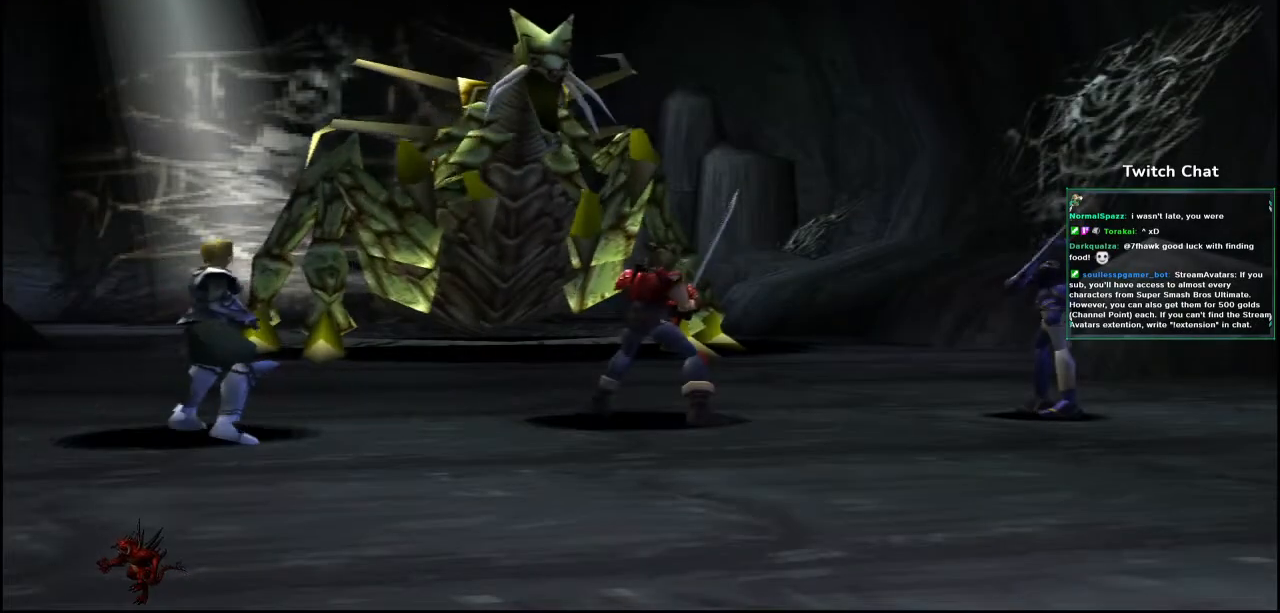
{"dt_ms": 500, "buttons": [], "left_stick": "center", "right_stick": "center", "events": []}
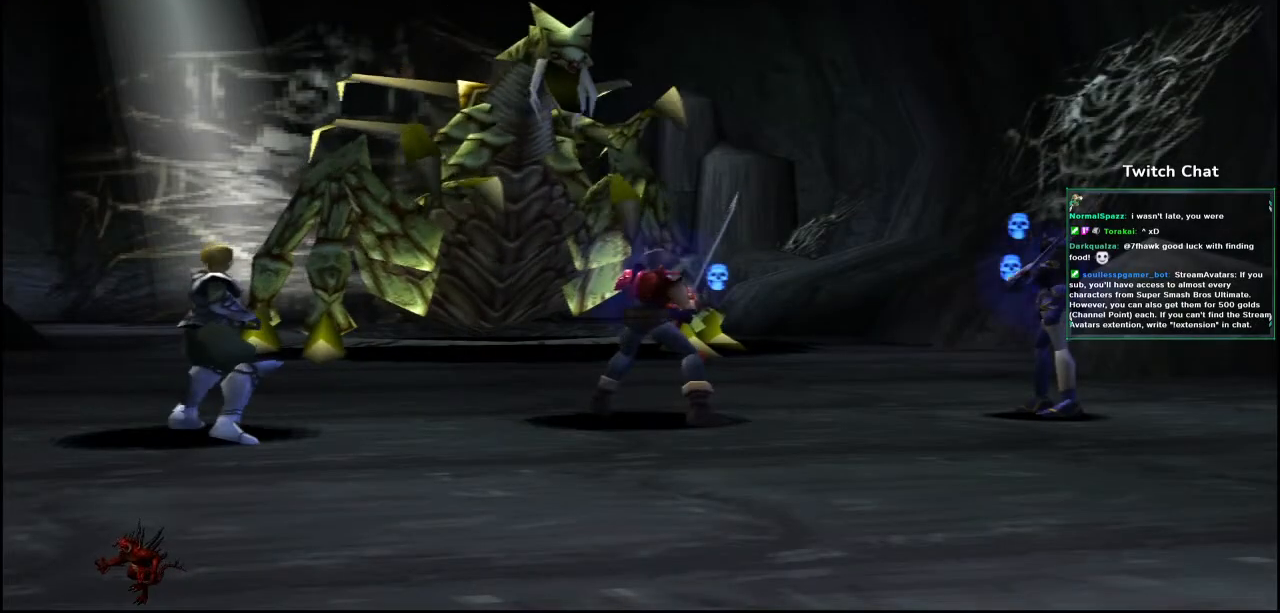
{"dt_ms": 500, "buttons": [], "left_stick": "center", "right_stick": "center", "events": []}
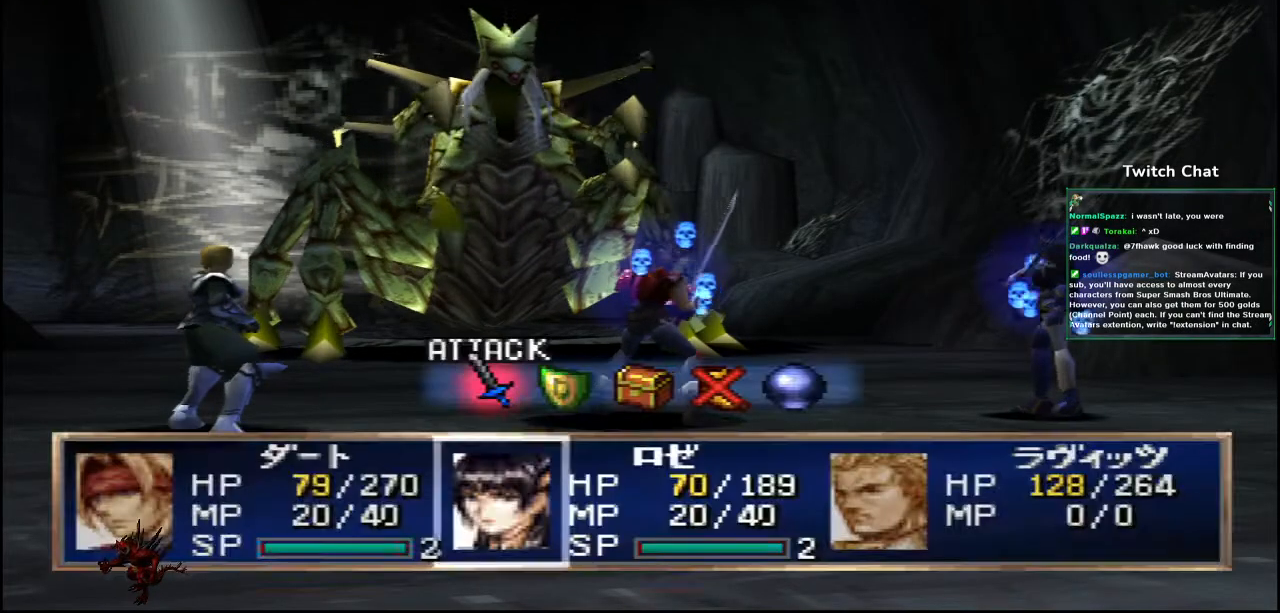
{"dt_ms": 500, "buttons": ["CIRCLE"], "left_stick": "center", "right_stick": "center", "events": [[167, "DPAD_RIGHT", "down"], [267, "DPAD_RIGHT", "up"], [500, "CIRCLE", "down"]]}
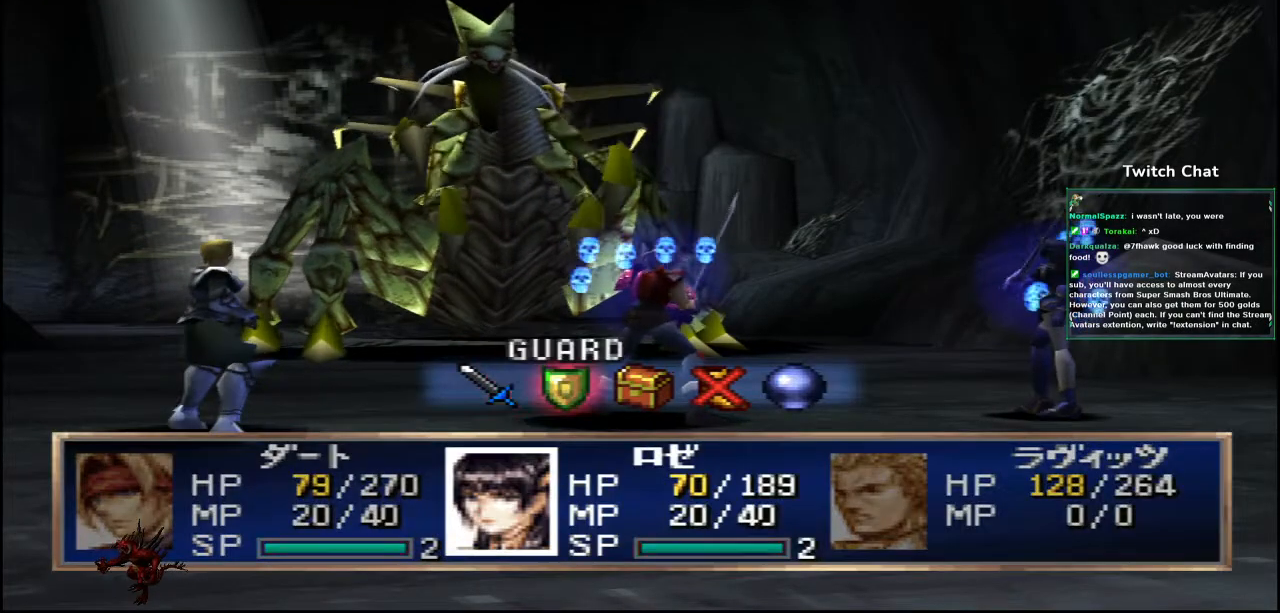
{"dt_ms": 500, "buttons": ["CIRCLE"], "left_stick": "center", "right_stick": "center", "events": []}
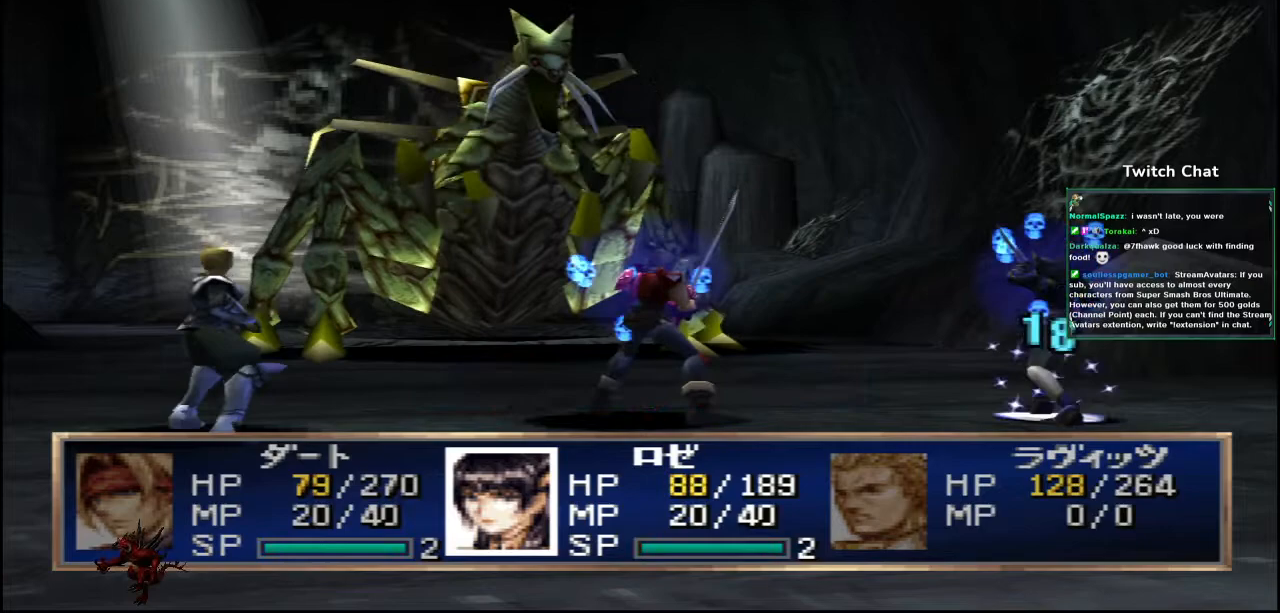
{"dt_ms": 500, "buttons": [], "left_stick": "center", "right_stick": "center", "events": [[100, "CIRCLE", "up"]]}
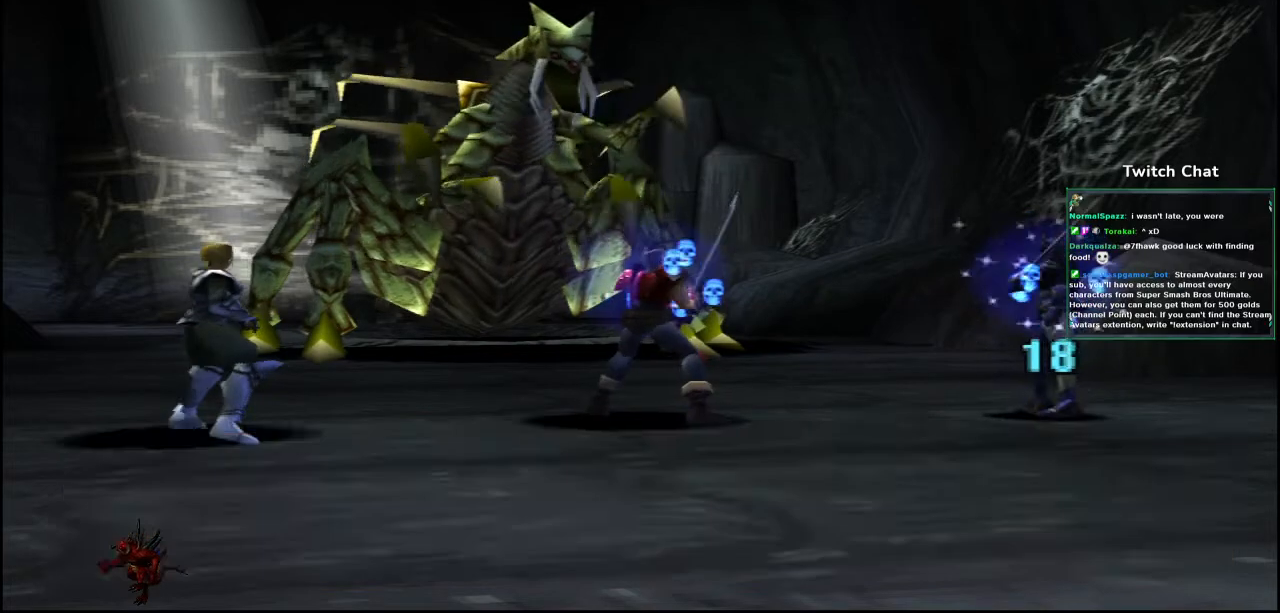
{"dt_ms": 500, "buttons": [], "left_stick": "center", "right_stick": "center", "events": []}
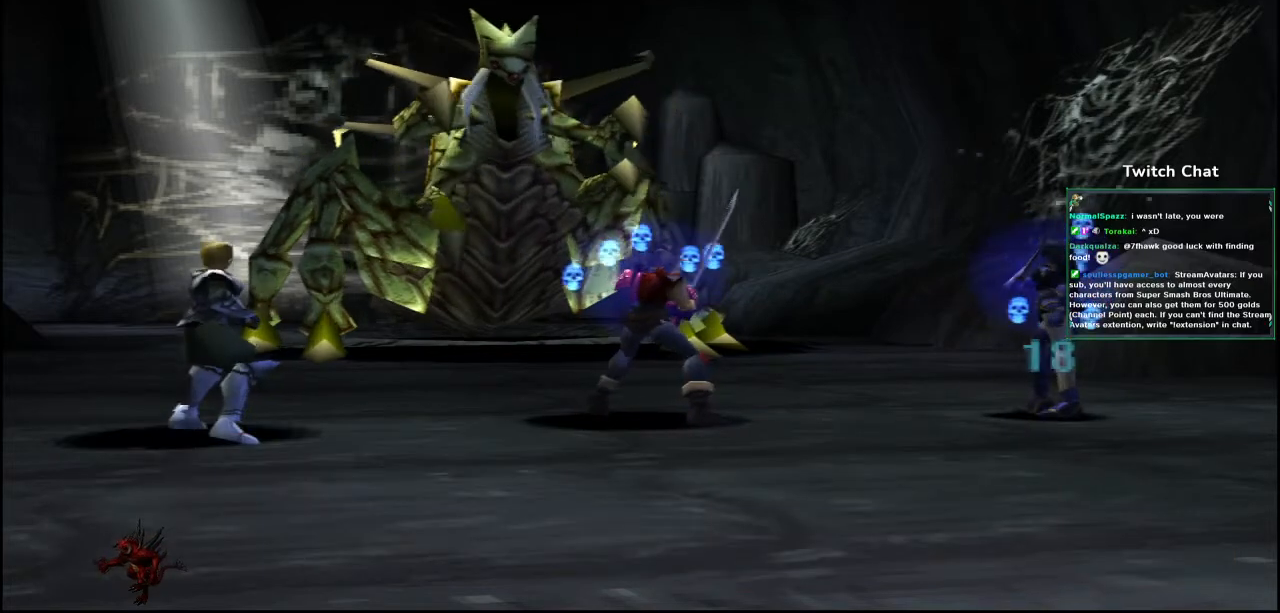
{"dt_ms": 500, "buttons": [], "left_stick": "center", "right_stick": "center", "events": []}
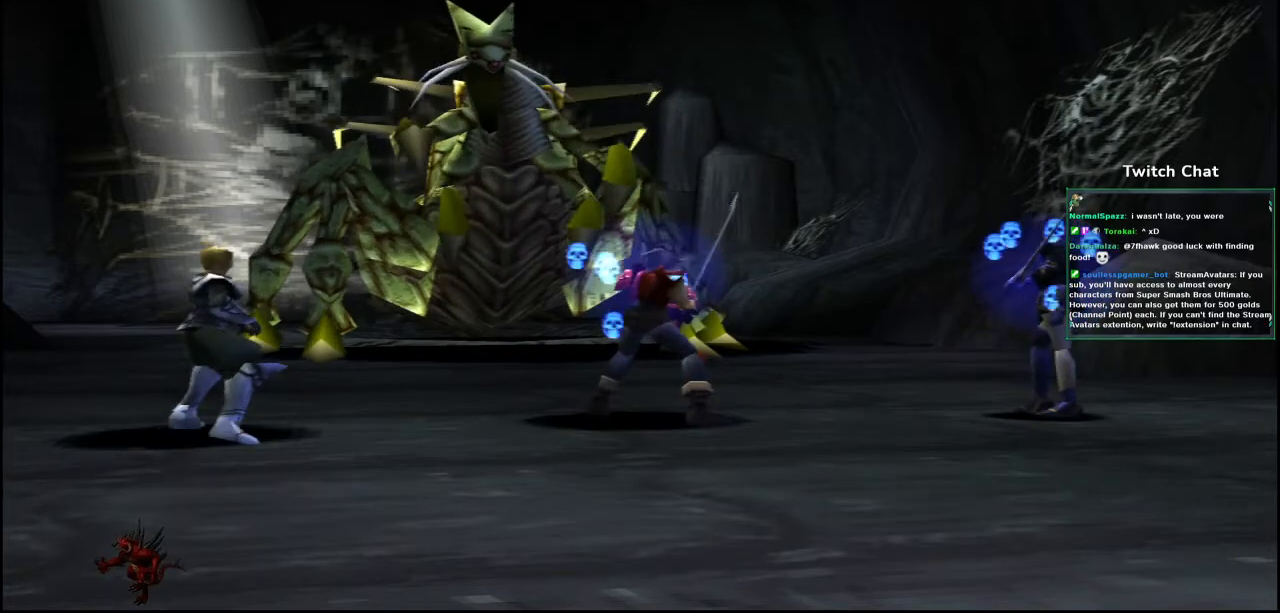
{"dt_ms": 500, "buttons": [], "left_stick": "center", "right_stick": "center", "events": []}
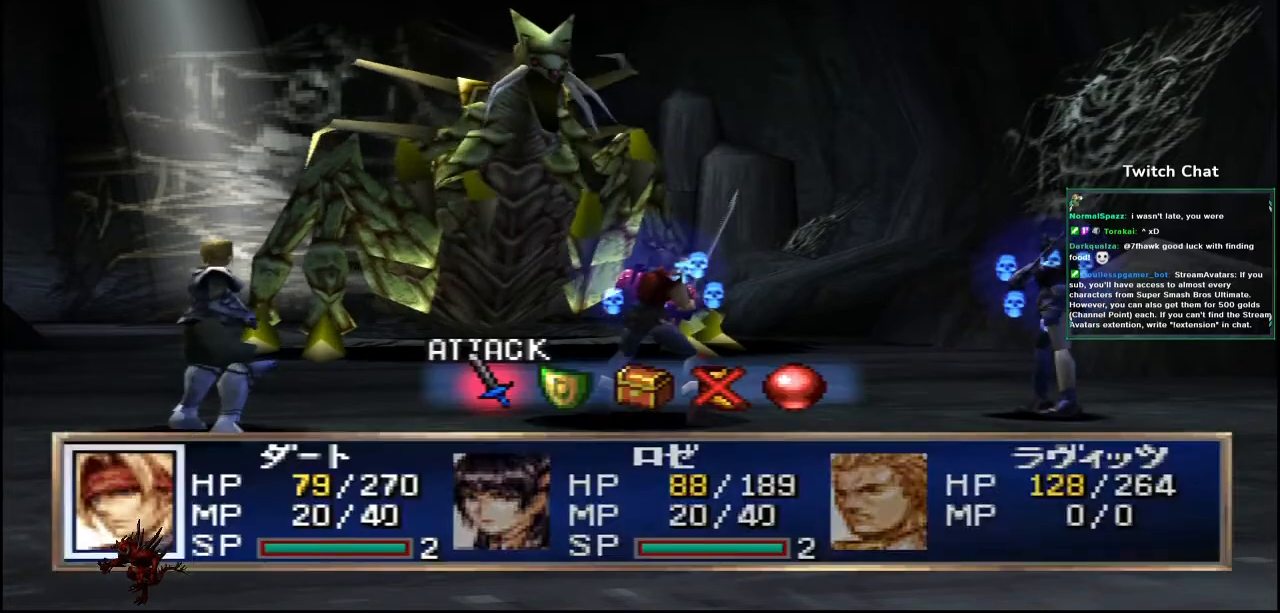
{"dt_ms": 500, "buttons": ["CIRCLE"], "left_stick": "center", "right_stick": "center", "events": [[50, "DPAD_RIGHT", "down"], [117, "DPAD_RIGHT", "up"], [333, "CIRCLE", "down"]]}
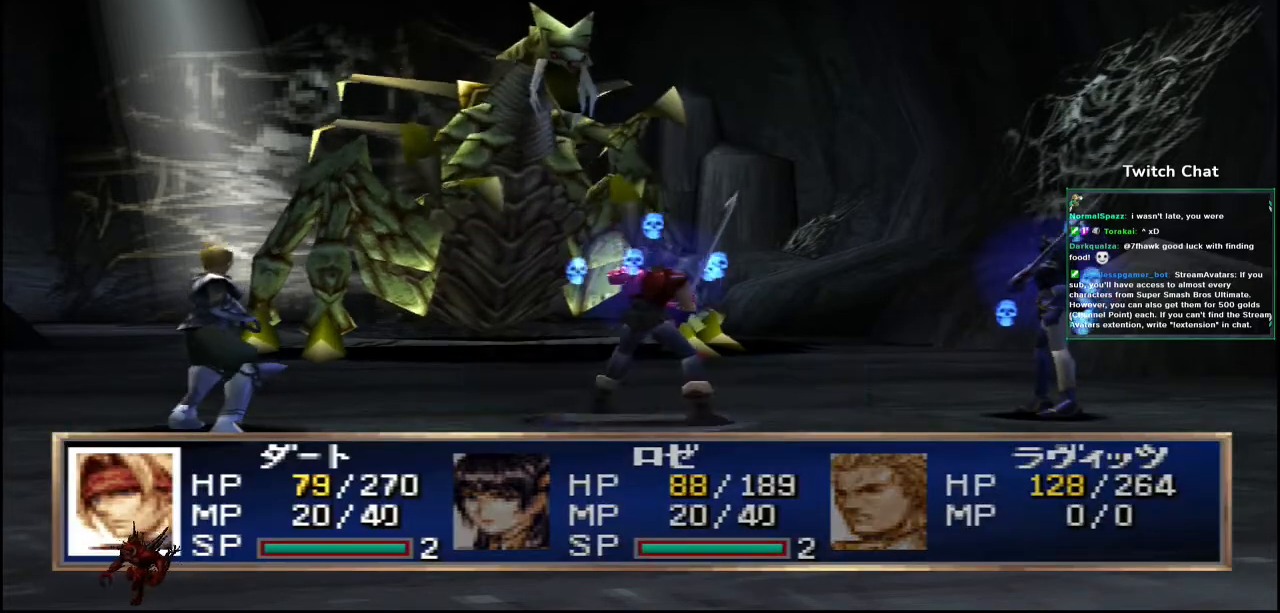
{"dt_ms": 500, "buttons": ["CIRCLE"], "left_stick": "center", "right_stick": "center", "events": []}
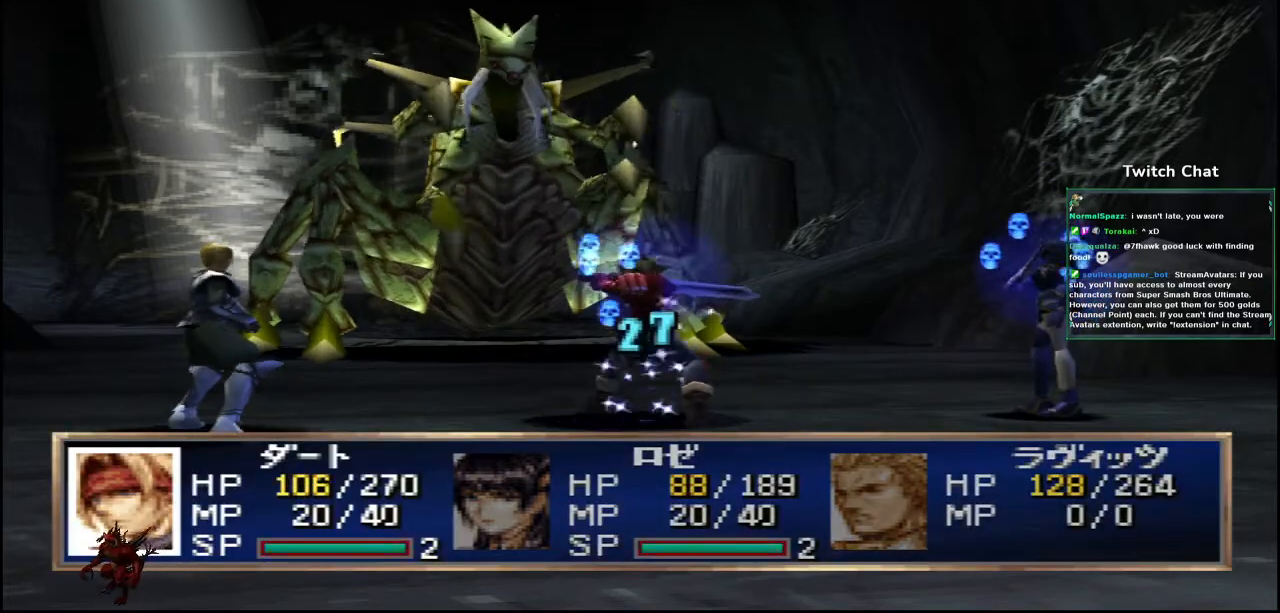
{"dt_ms": 500, "buttons": [], "left_stick": "center", "right_stick": "center", "events": [[83, "CIRCLE", "up"]]}
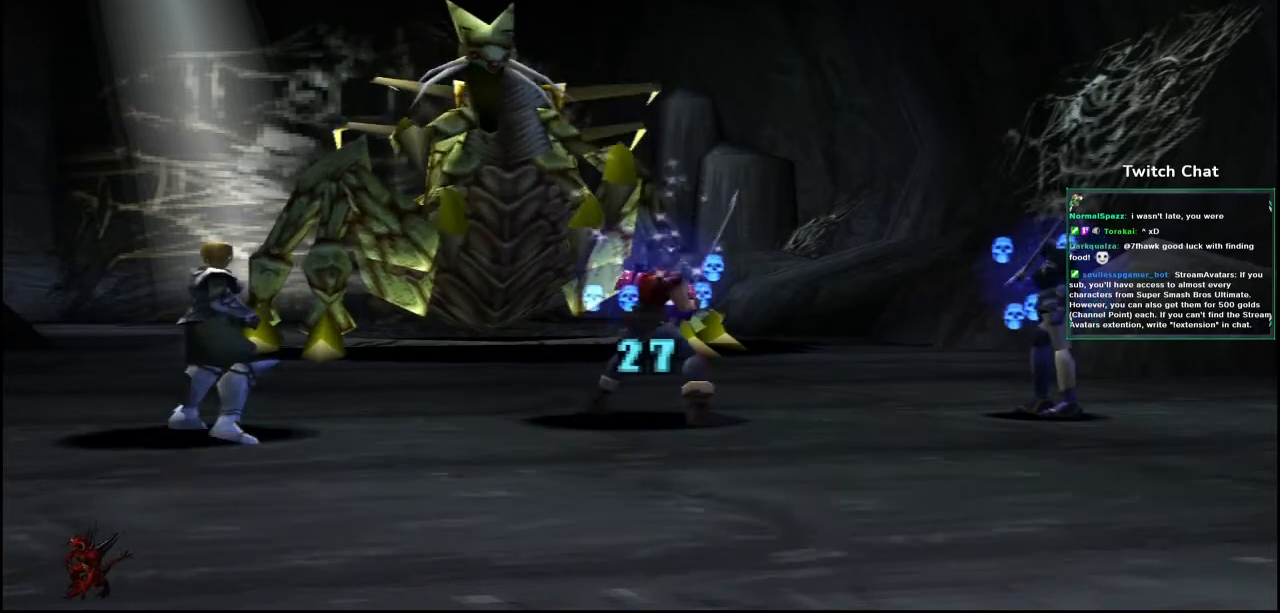
{"dt_ms": 500, "buttons": [], "left_stick": "center", "right_stick": "center", "events": []}
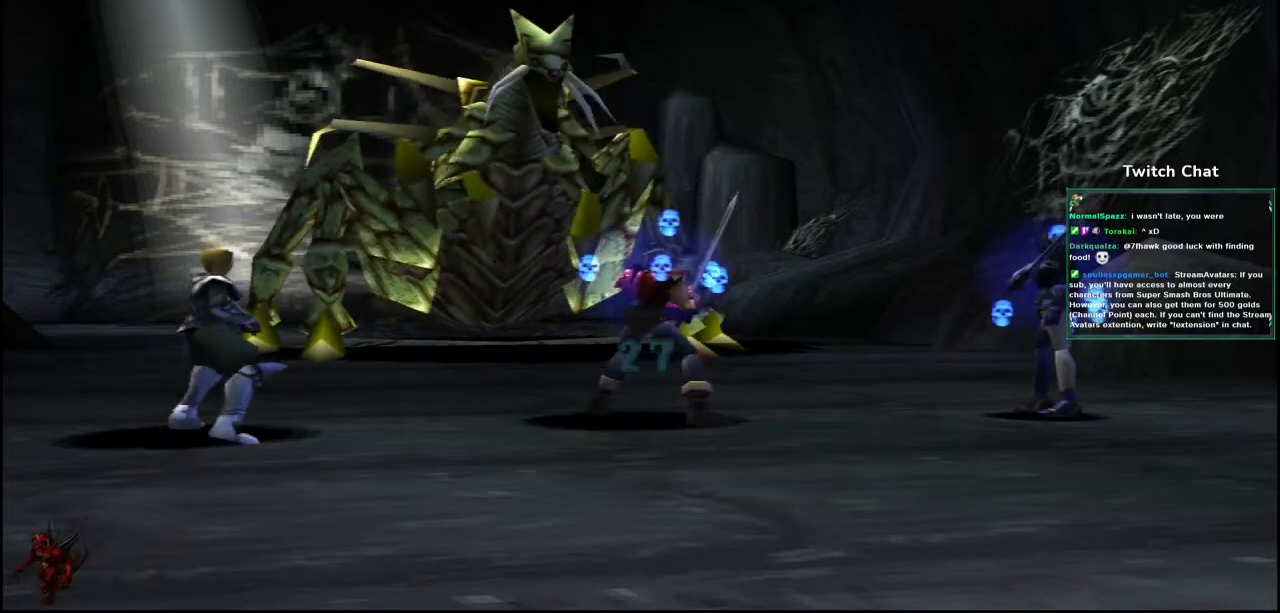
{"dt_ms": 500, "buttons": [], "left_stick": "center", "right_stick": "center", "events": []}
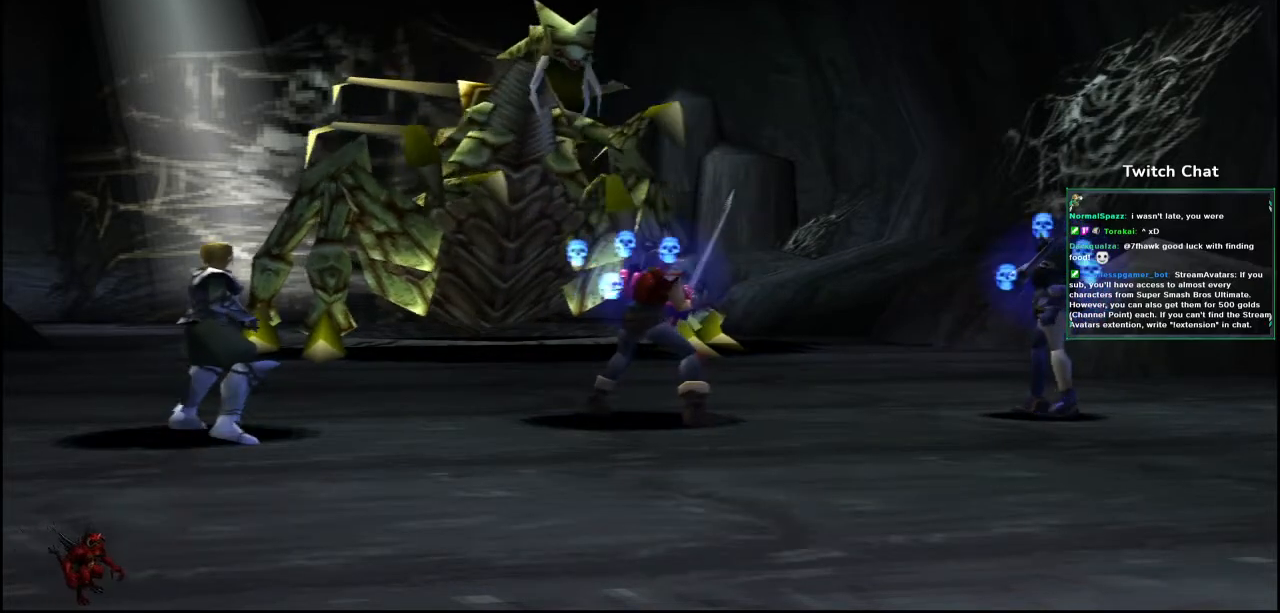
{"dt_ms": 500, "buttons": [], "left_stick": "center", "right_stick": "center", "events": []}
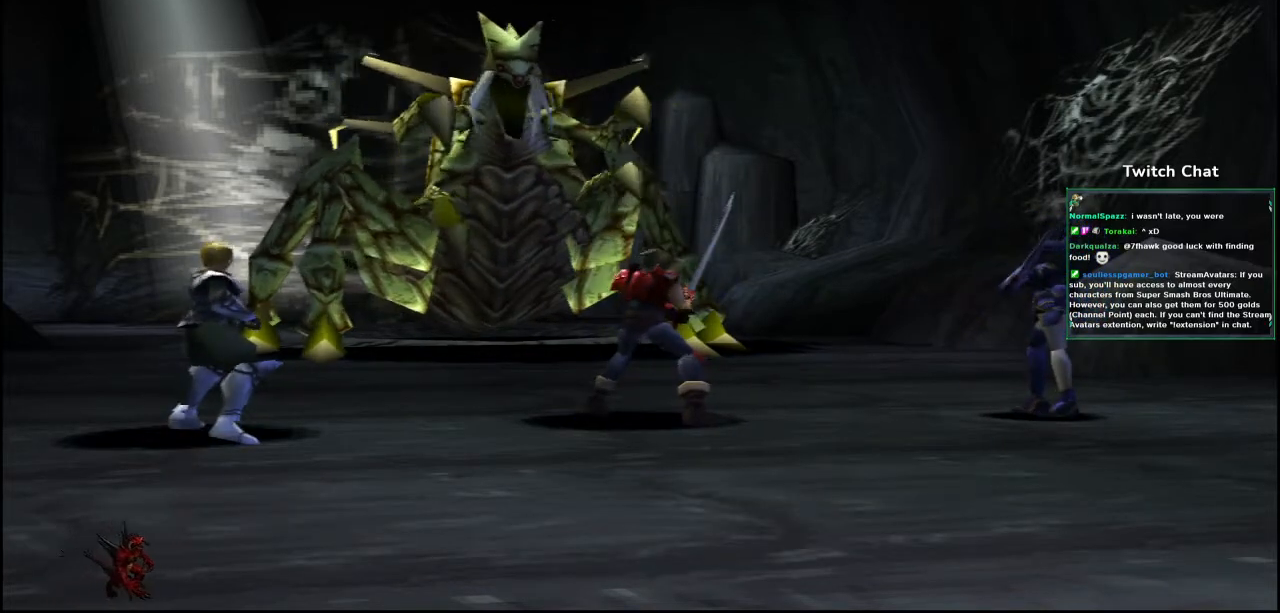
{"dt_ms": 500, "buttons": [], "left_stick": "center", "right_stick": "center", "events": []}